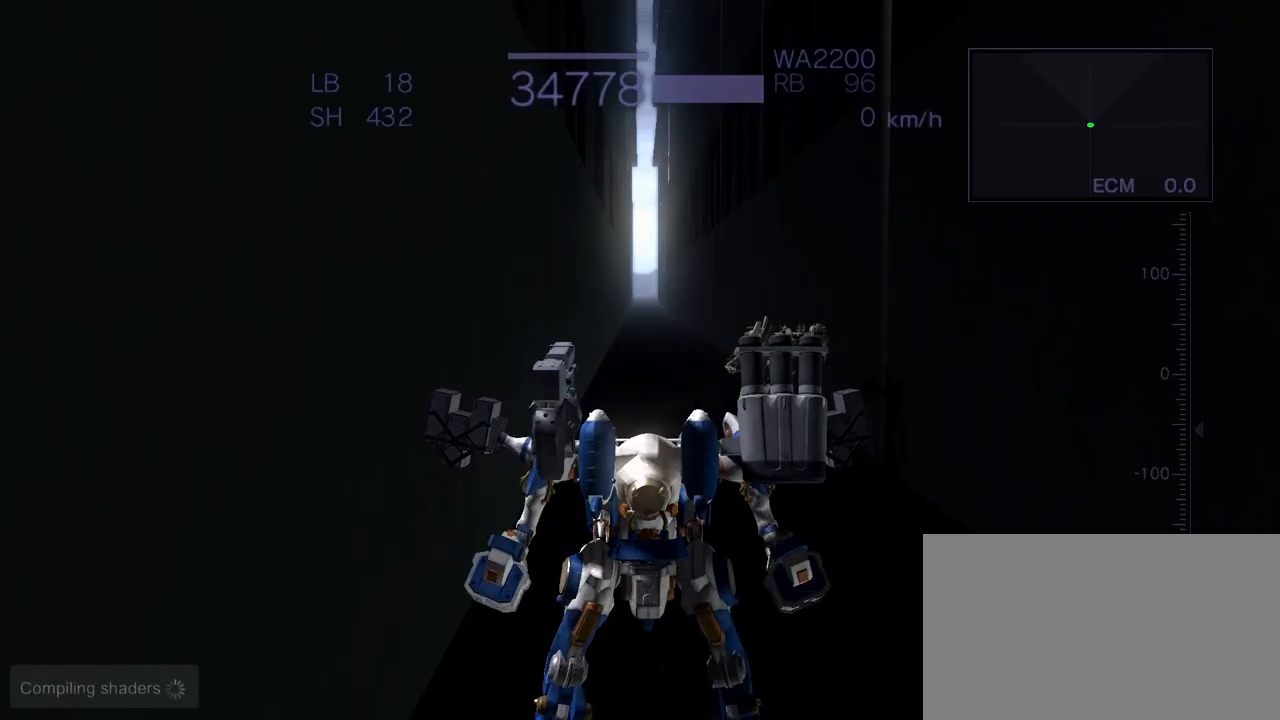
Gameplay with a controller (arcade stick); each line is a JSON object with the inputs held at the frame after it. "events" lists button and stick changes between this image and that frame as [ms after this image, input, new state], when the widget could be followed in between. Not read: L3 R3.
{"buttons": [], "left_stick": "up", "events": [[233, "left_stick", "up"], [367, "CROSS", "down"], [450, "CROSS", "up"]]}
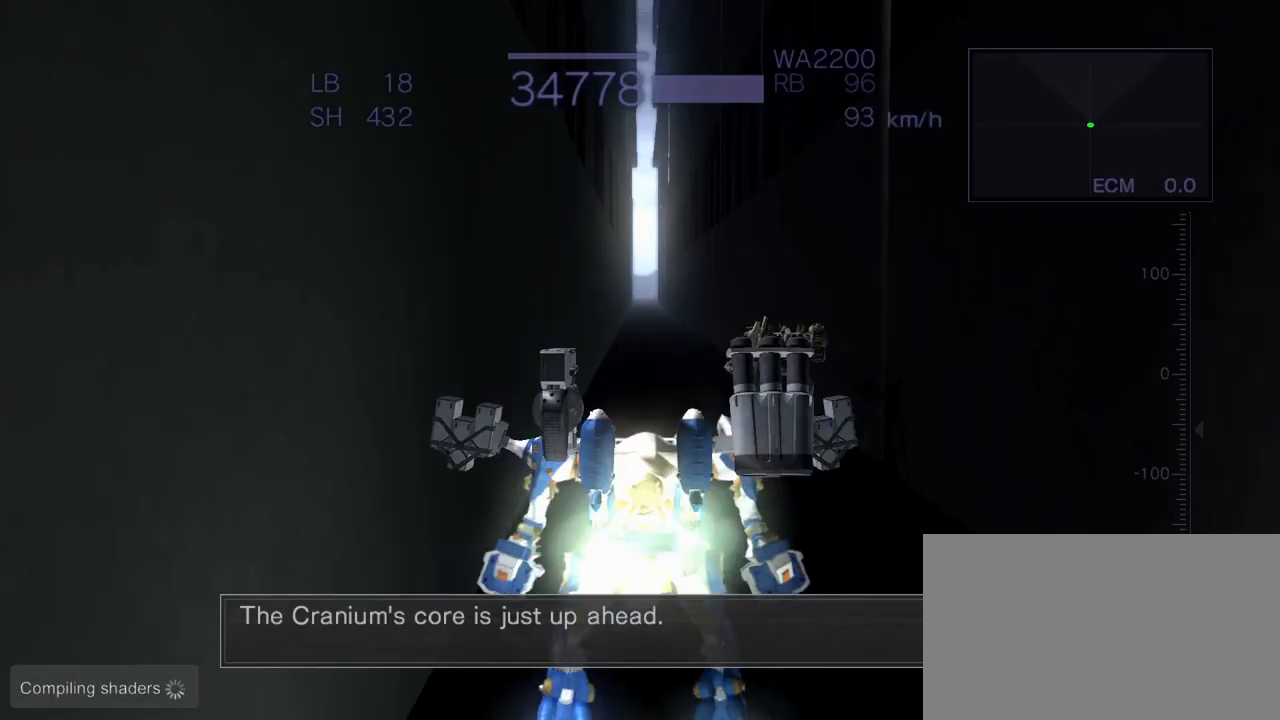
{"buttons": ["CROSS"], "left_stick": "up", "events": [[50, "CROSS", "down"], [300, "SQUARE", "down"], [467, "SQUARE", "up"]]}
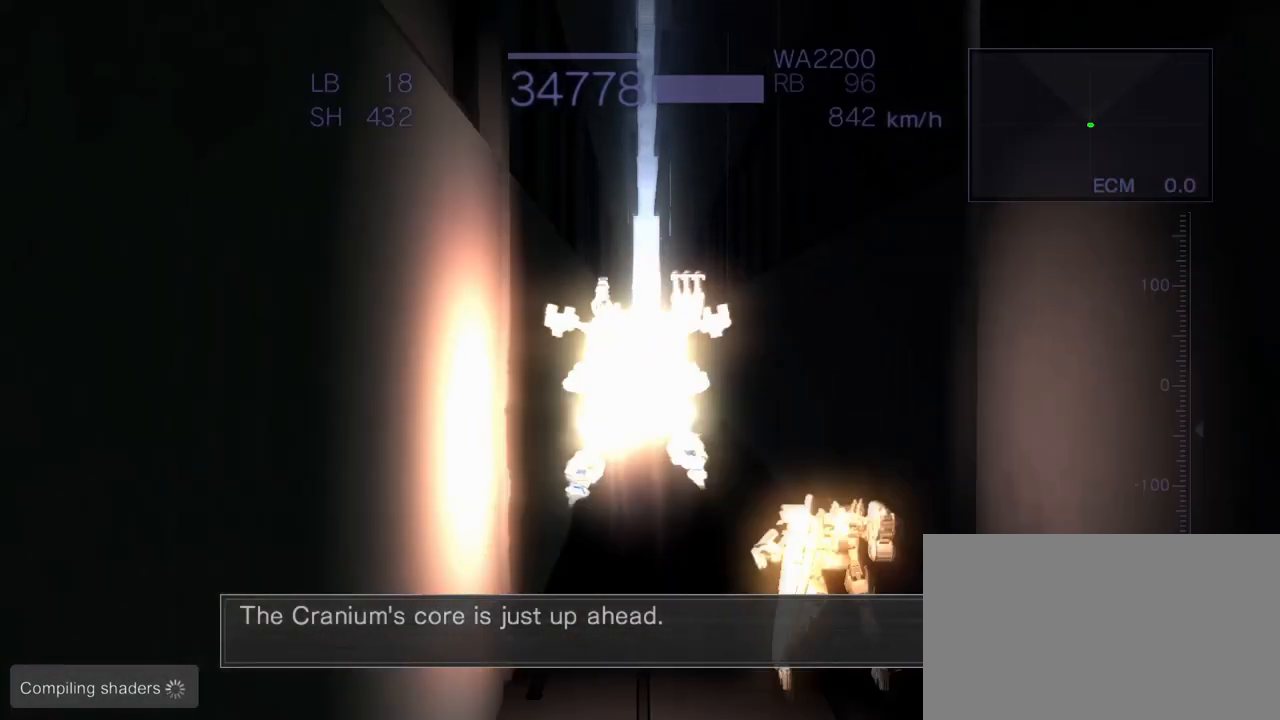
{"buttons": [], "left_stick": "up", "events": [[250, "CROSS", "up"]]}
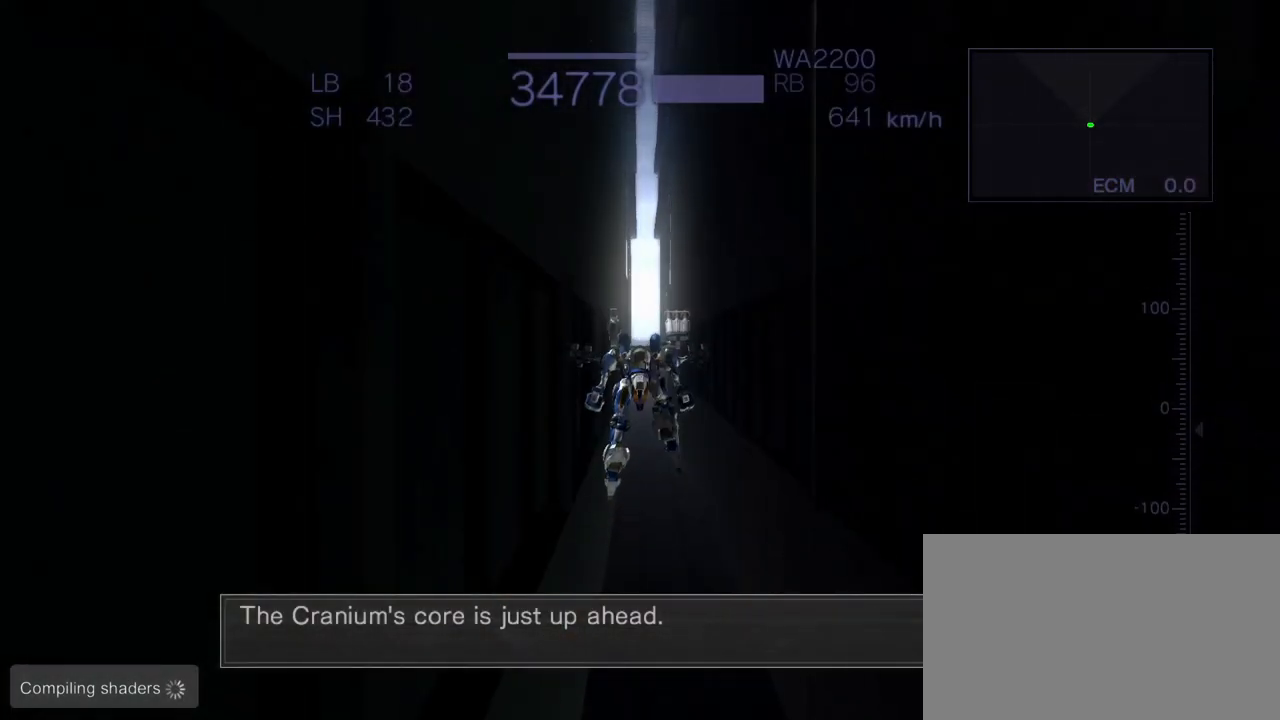
{"buttons": ["CROSS", "SQUARE"], "left_stick": "up", "events": [[50, "CROSS", "down"], [317, "SQUARE", "down"]]}
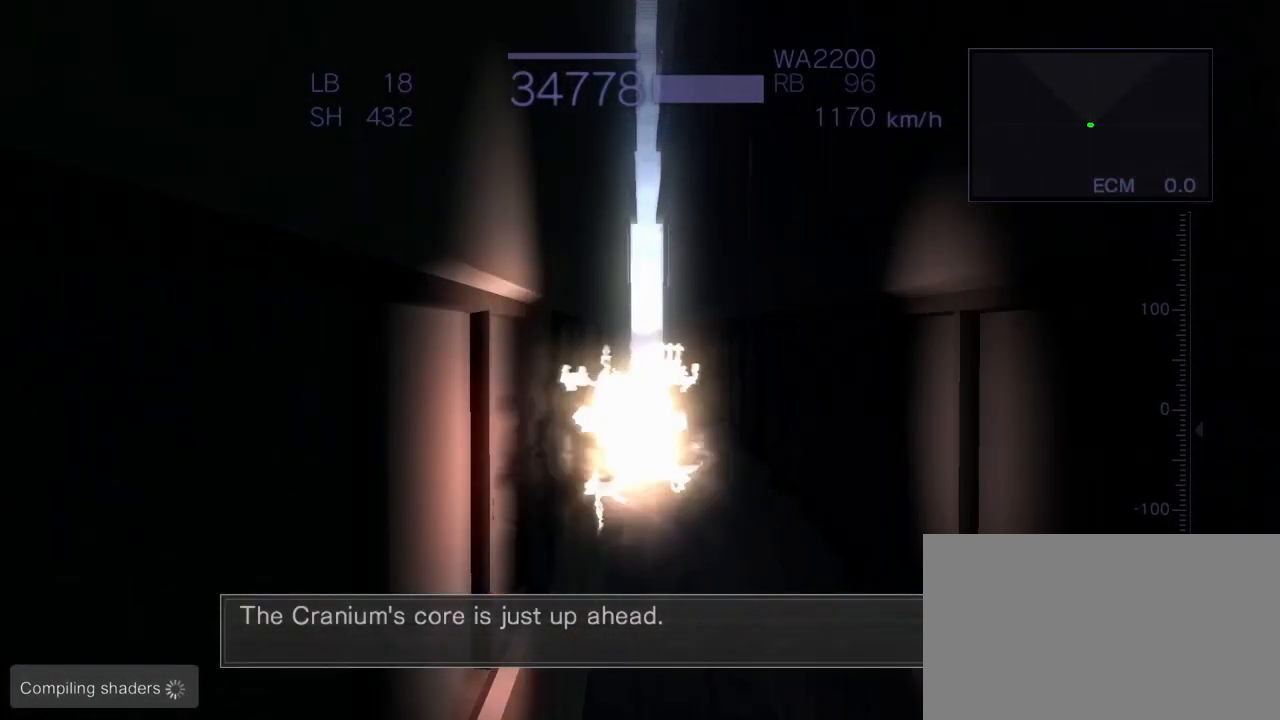
{"buttons": ["CROSS"], "left_stick": "up", "events": [[17, "SQUARE", "up"]]}
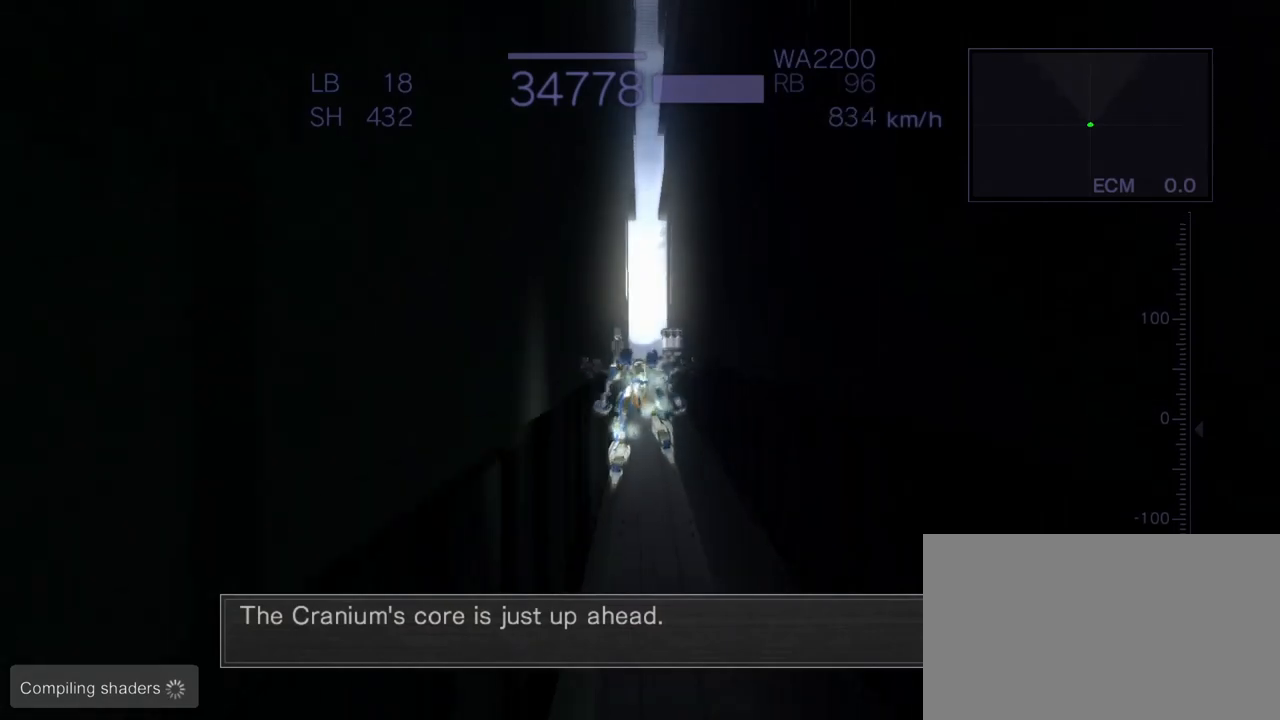
{"buttons": ["CROSS"], "left_stick": "up", "events": [[17, "SQUARE", "down"], [183, "SQUARE", "up"], [233, "CROSS", "up"], [417, "CROSS", "down"]]}
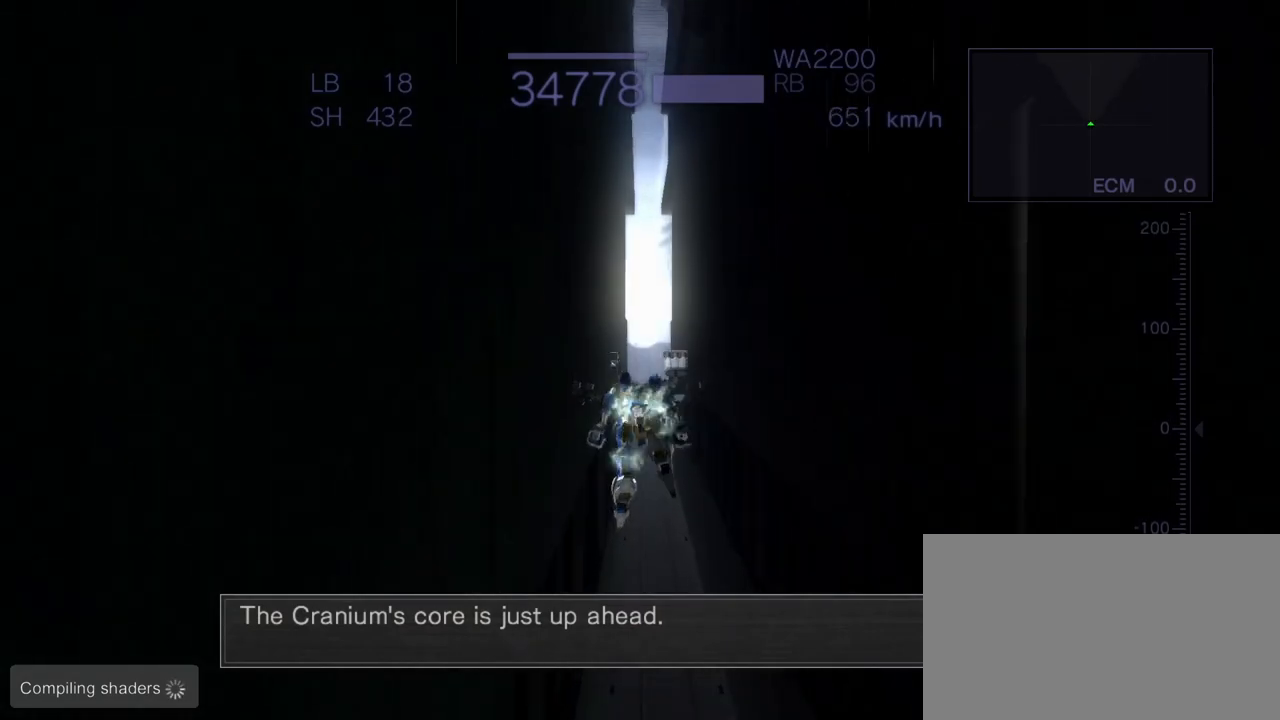
{"buttons": ["CROSS"], "left_stick": "up", "events": [[150, "SQUARE", "down"], [333, "SQUARE", "up"]]}
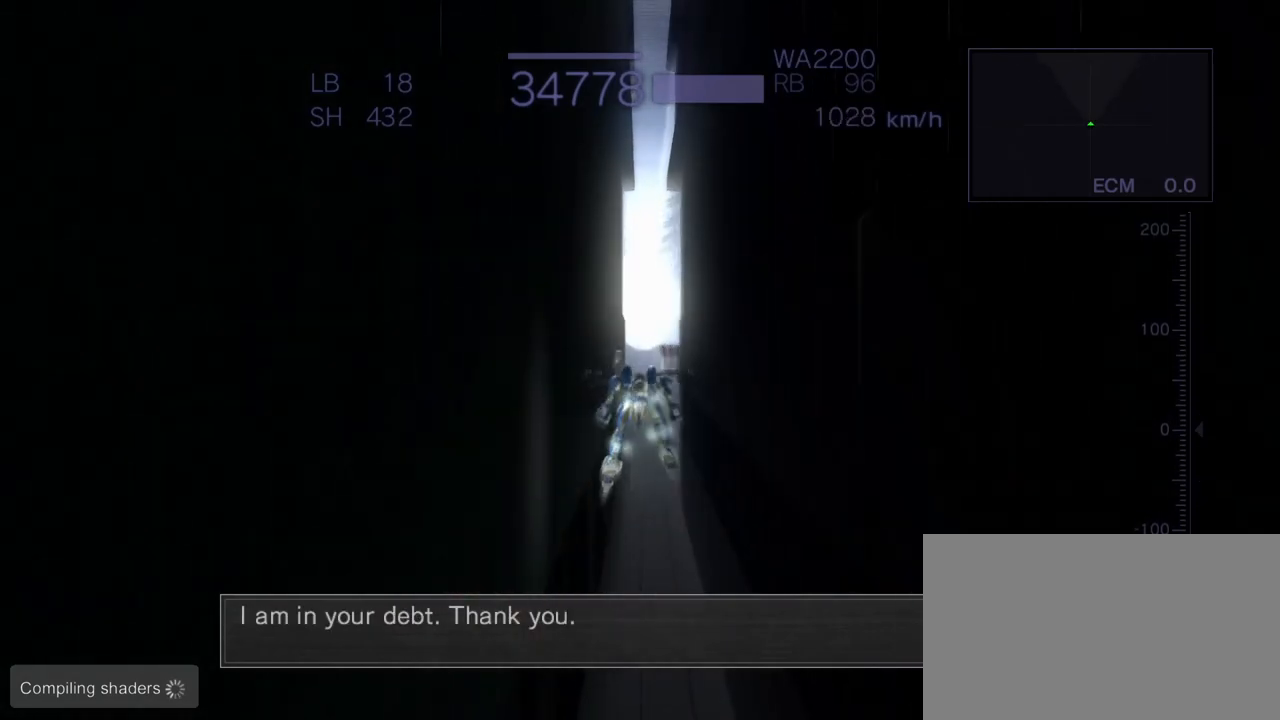
{"buttons": ["CROSS", "SQUARE"], "left_stick": "up", "events": [[100, "CROSS", "up"], [367, "CROSS", "down"], [483, "SQUARE", "down"]]}
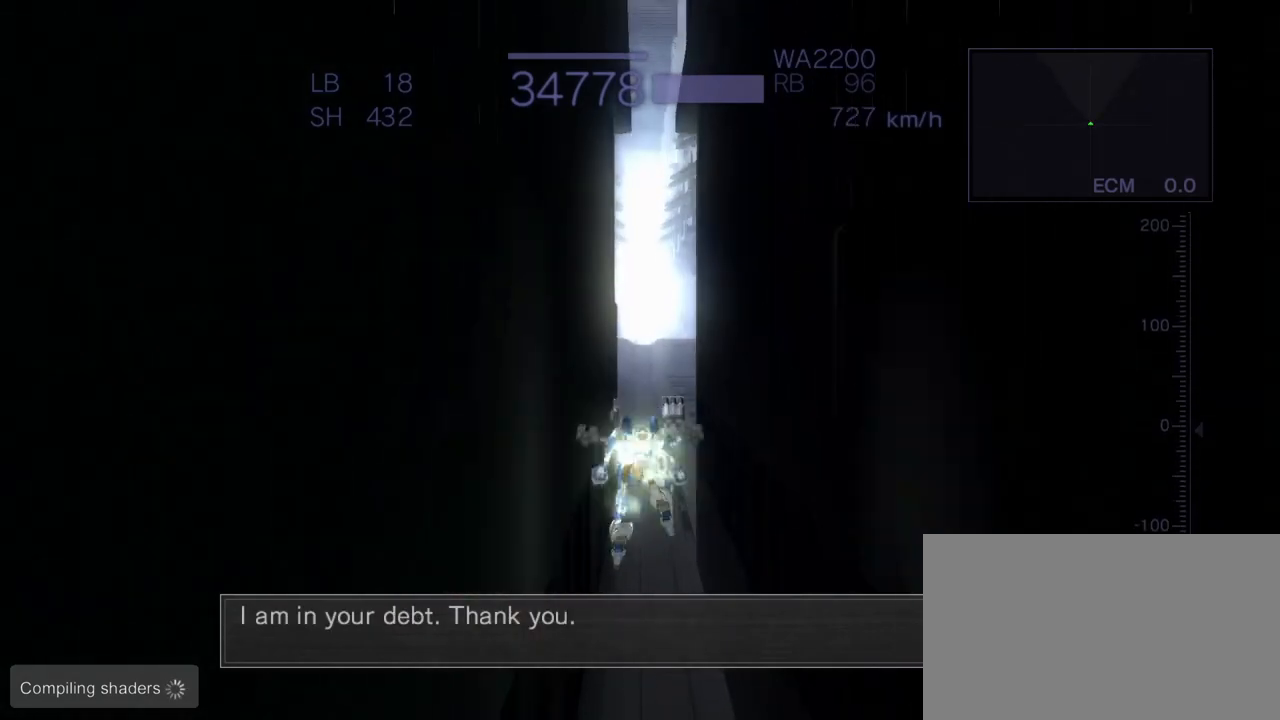
{"buttons": ["CROSS"], "left_stick": "up", "events": [[267, "SQUARE", "up"]]}
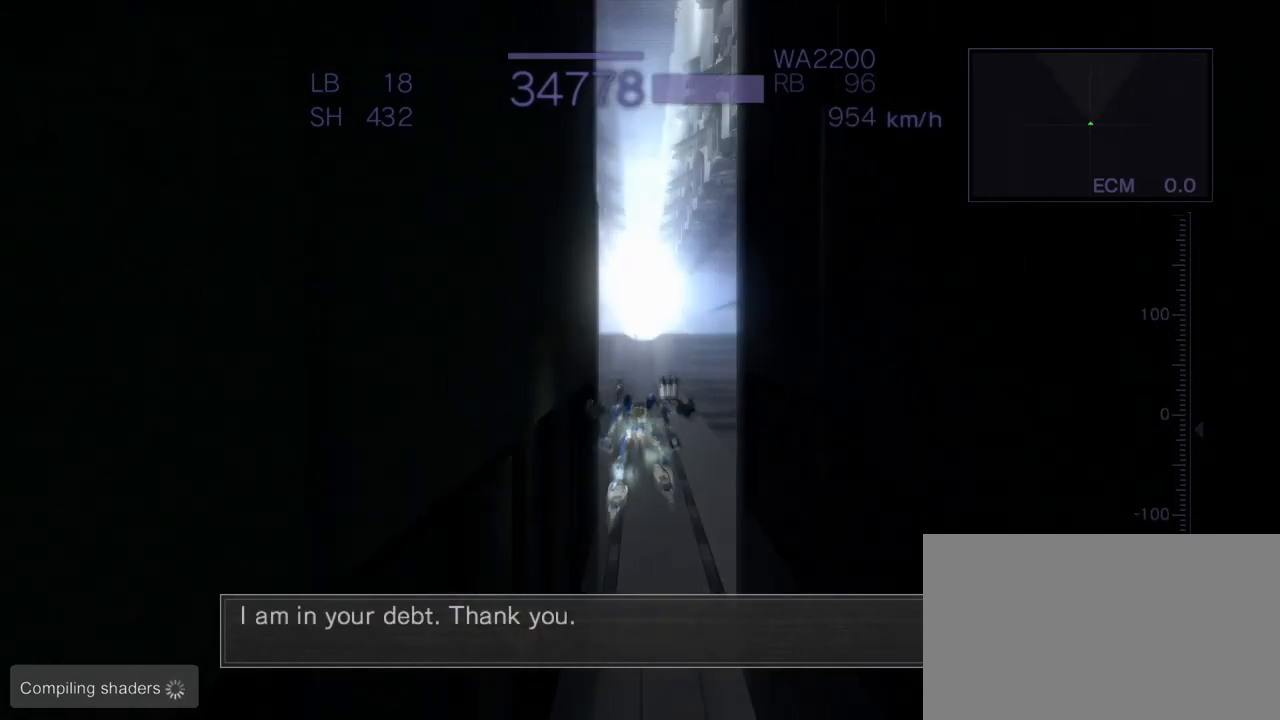
{"buttons": ["CROSS", "SQUARE"], "left_stick": "up", "events": [[417, "SQUARE", "down"]]}
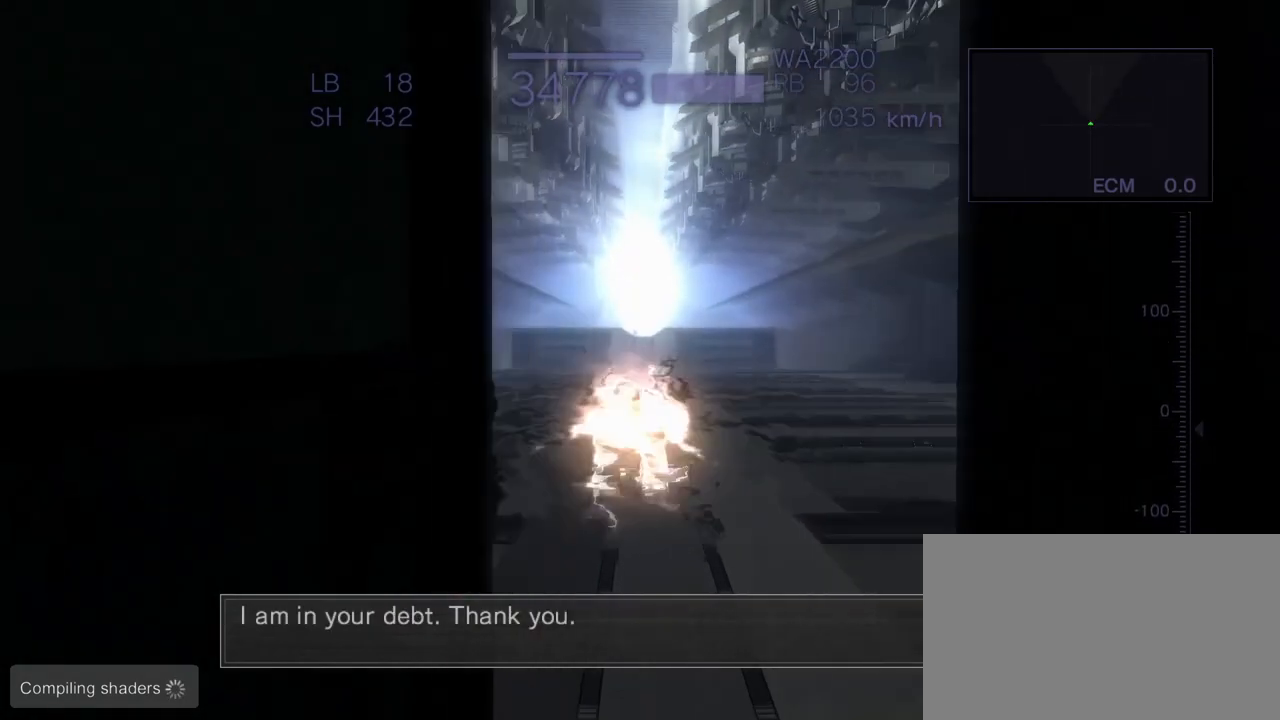
{"buttons": ["CROSS"], "left_stick": "up", "events": [[67, "SQUARE", "up"]]}
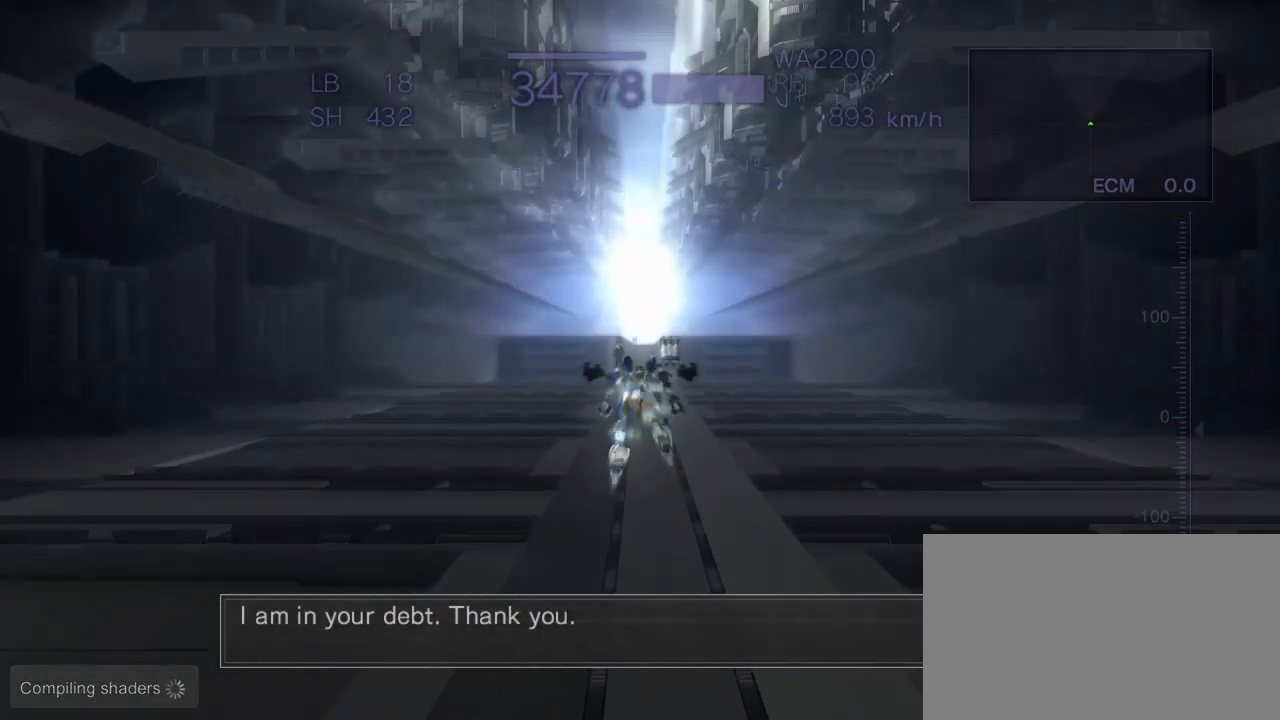
{"buttons": ["CROSS"], "left_stick": "up", "events": [[83, "CROSS", "up"], [317, "CROSS", "down"]]}
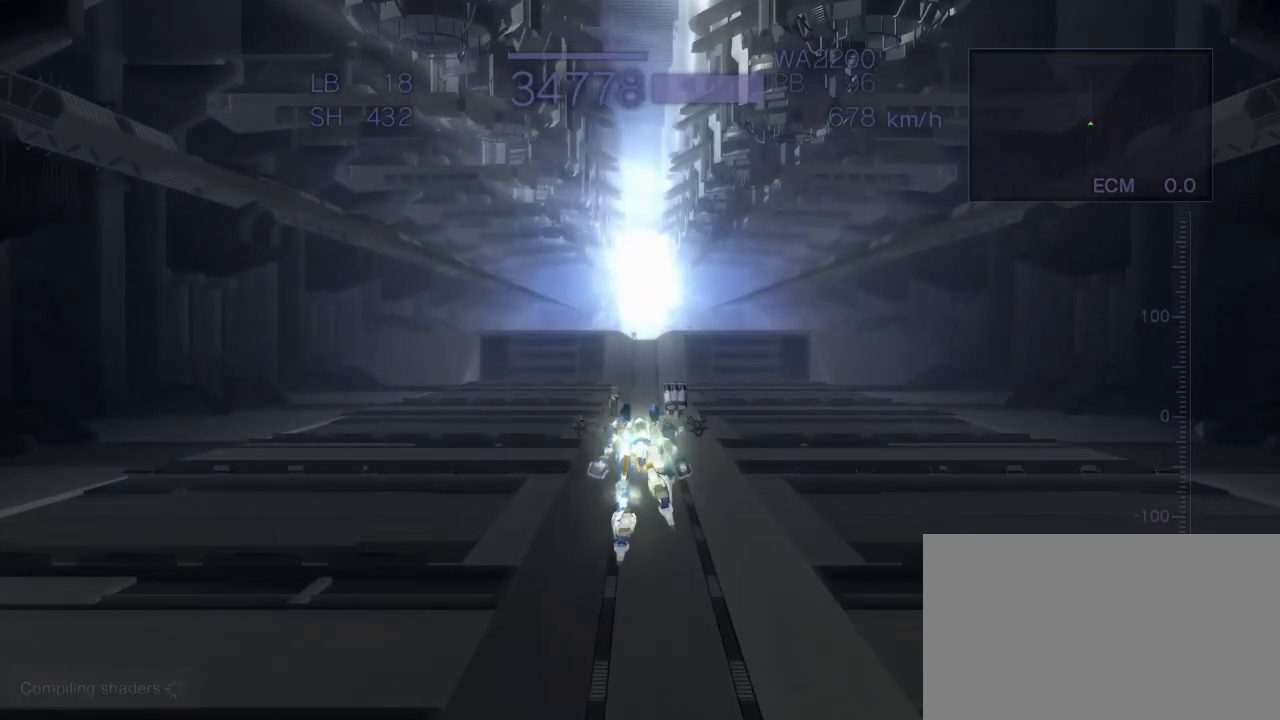
{"buttons": ["CROSS"], "left_stick": "up", "events": []}
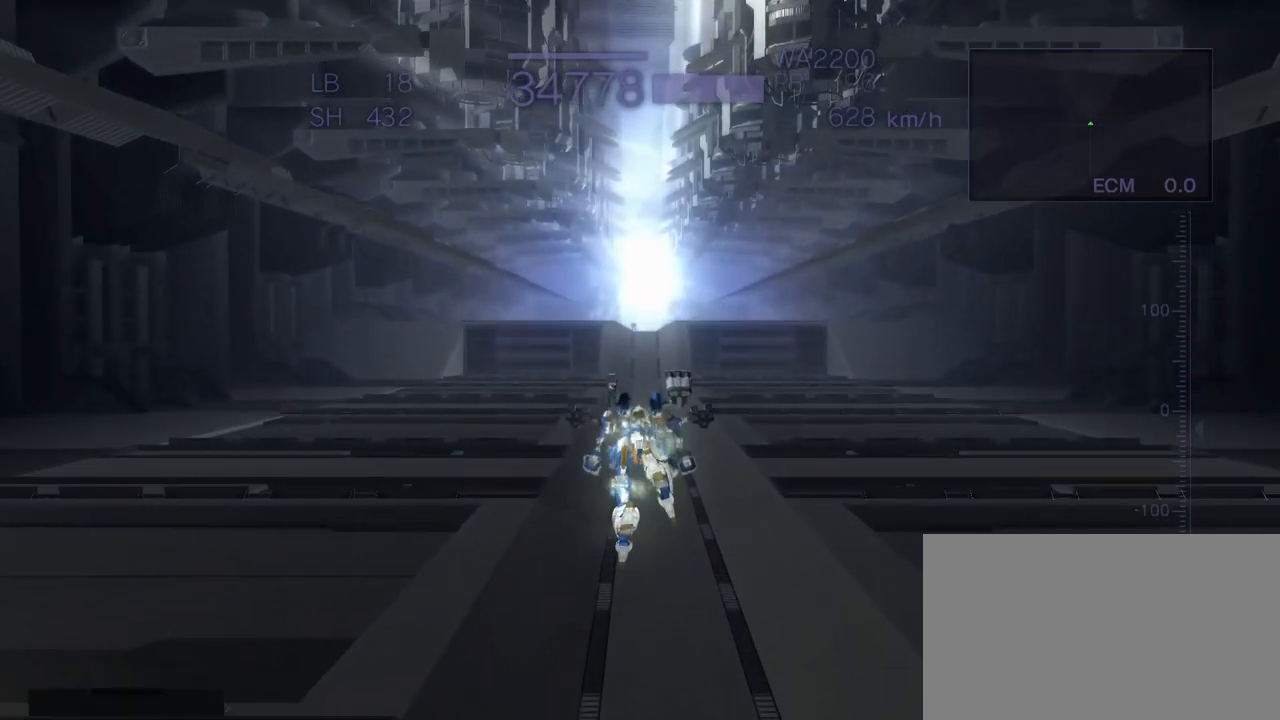
{"buttons": ["CROSS"], "left_stick": "up", "events": []}
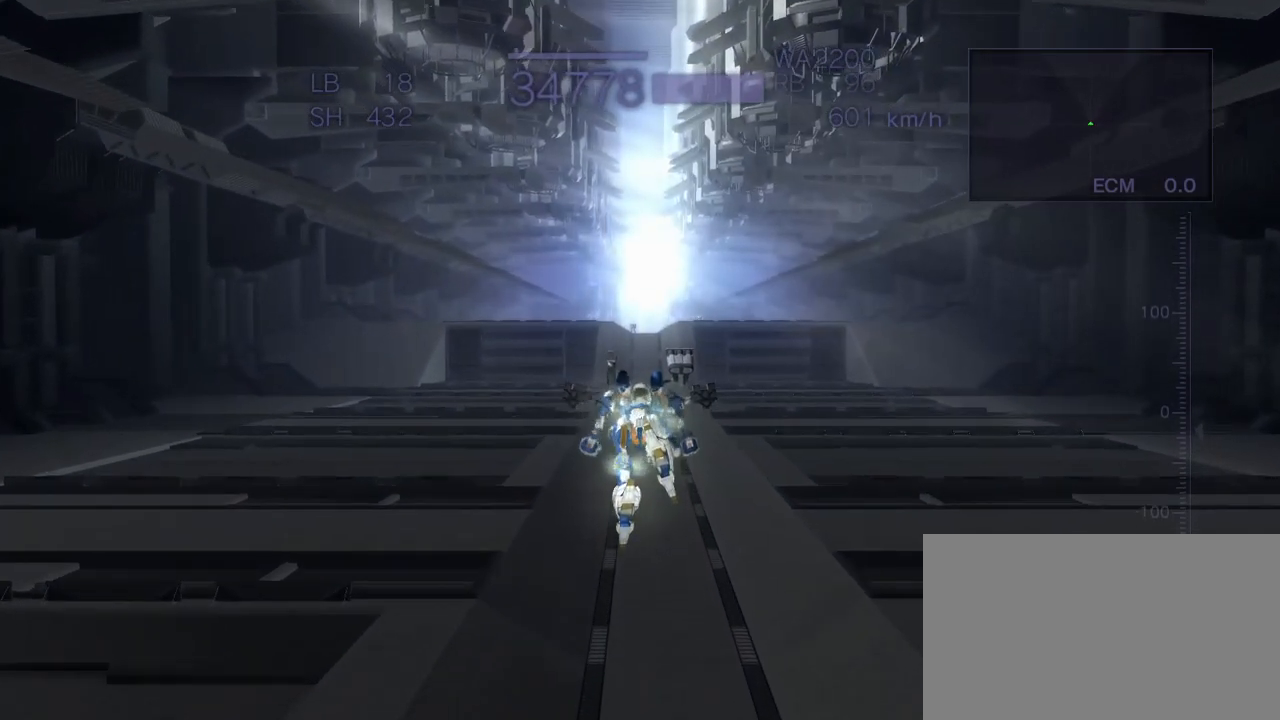
{"buttons": ["CROSS"], "left_stick": "up-left", "events": [[300, "left_stick", "left"], [367, "left_stick", "up-left"]]}
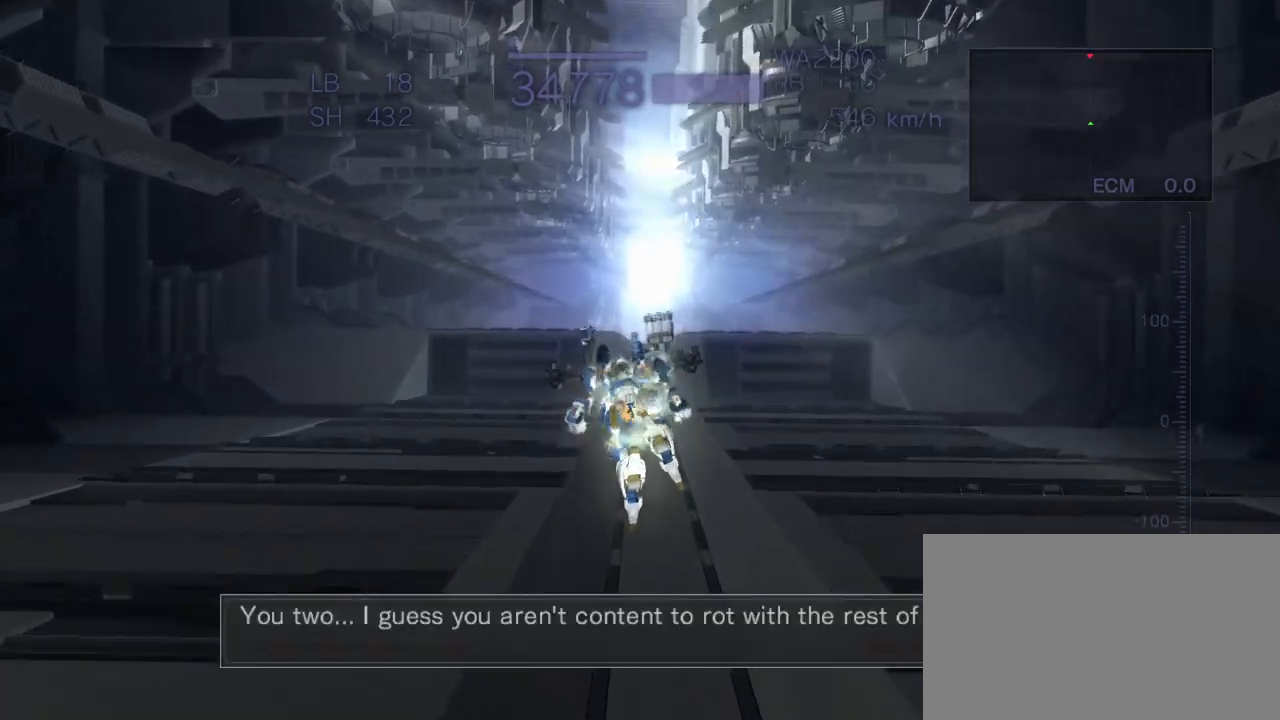
{"buttons": ["CROSS", "CIRCLE"], "left_stick": "center", "events": [[33, "left_stick", "up"], [317, "CIRCLE", "down"], [317, "left_stick", "center"]]}
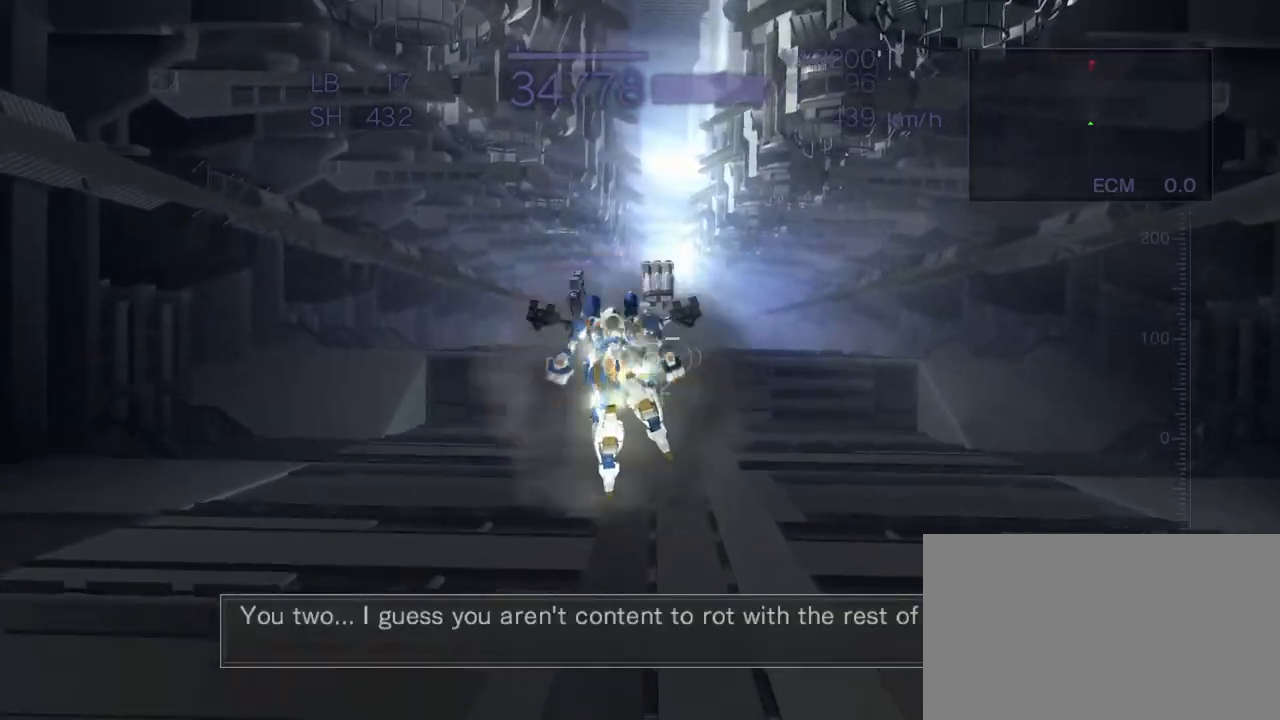
{"buttons": [], "left_stick": "right", "events": [[33, "CIRCLE", "up"], [233, "left_stick", "right"], [267, "SQUARE", "down"], [467, "CROSS", "up"], [483, "SQUARE", "up"]]}
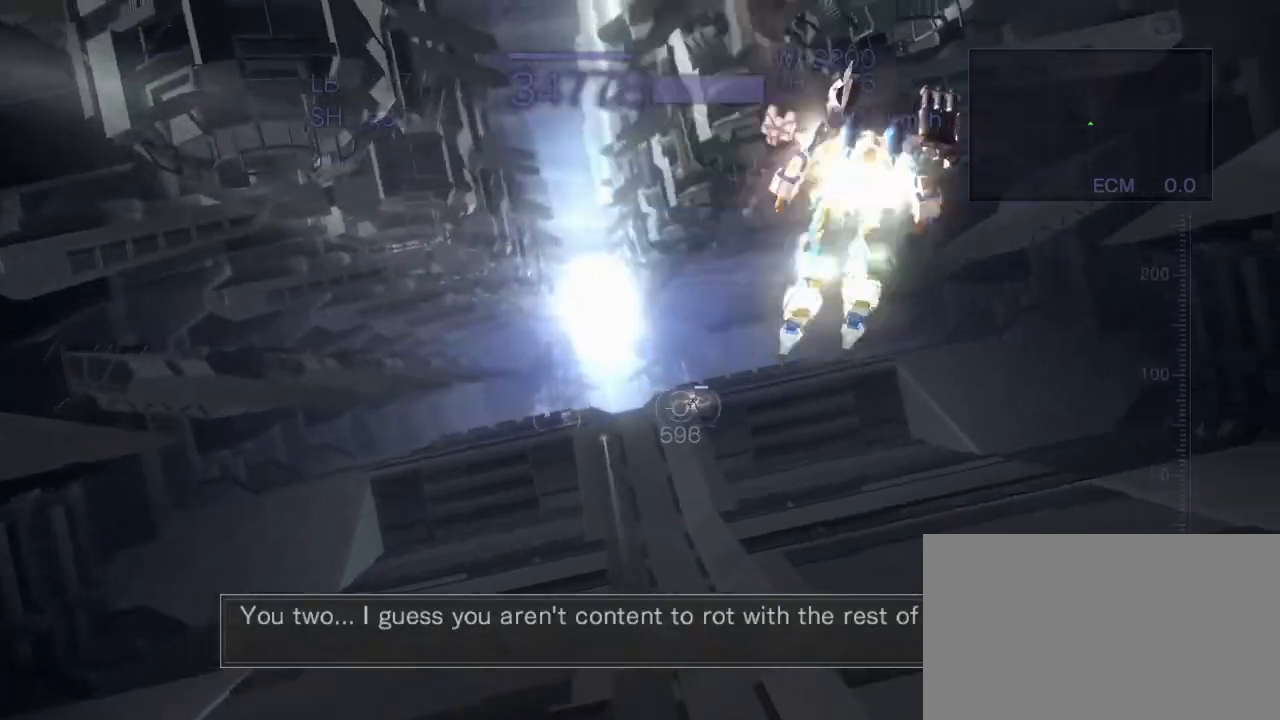
{"buttons": ["R2"], "left_stick": "left", "events": [[50, "left_stick", "center"], [200, "SQUARE", "down"], [433, "left_stick", "left"], [450, "R2", "down"], [450, "SQUARE", "up"]]}
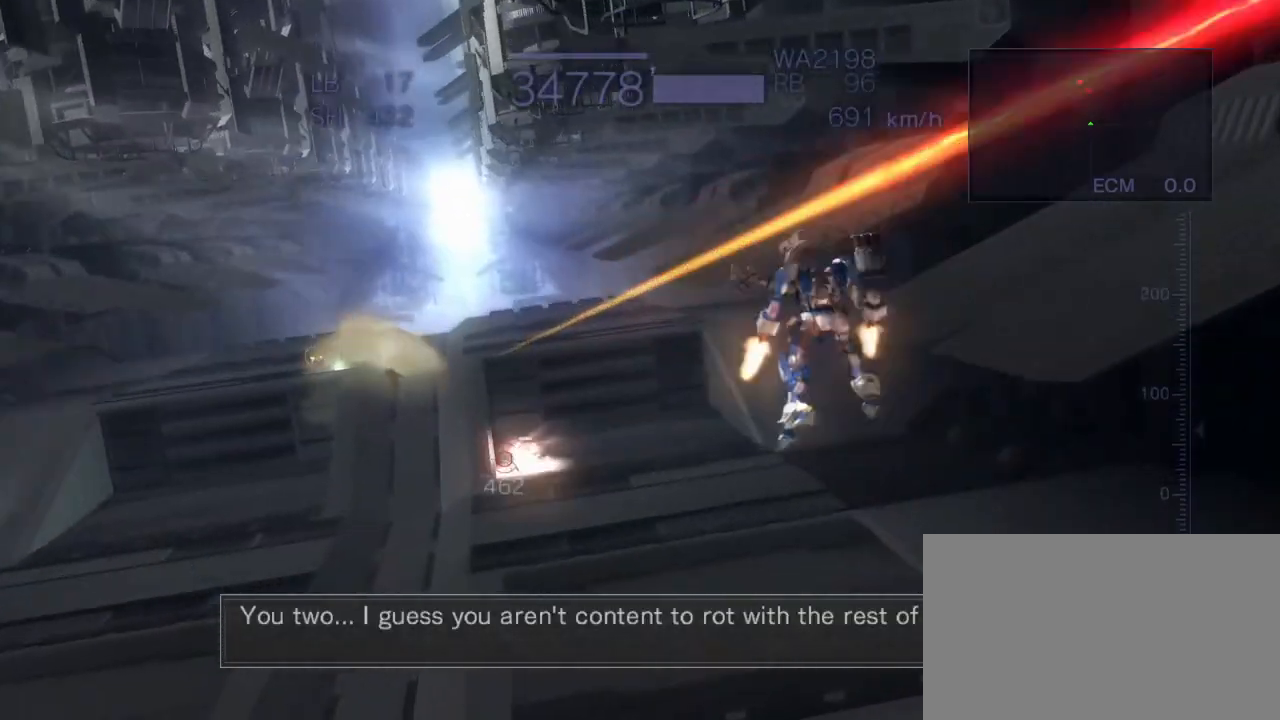
{"buttons": ["CROSS", "SQUARE", "R2"], "left_stick": "left", "events": [[233, "CROSS", "down"], [333, "SQUARE", "down"]]}
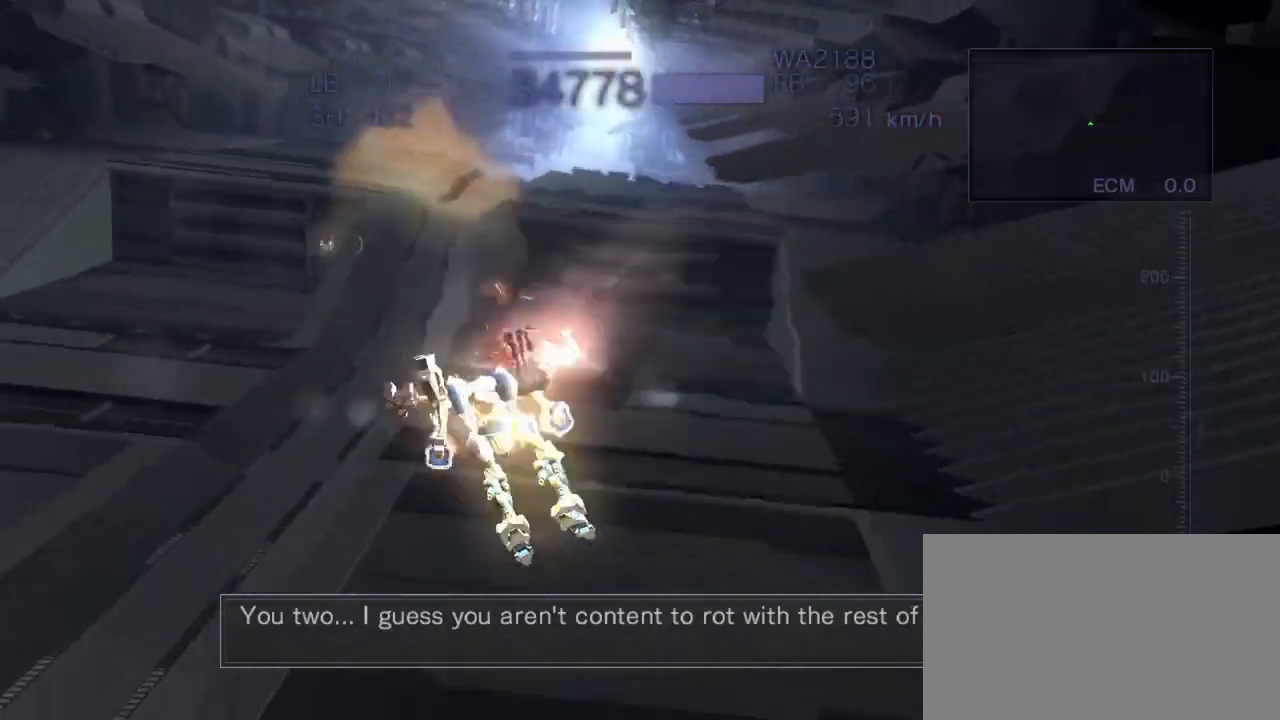
{"buttons": ["CROSS", "R2"], "left_stick": "left", "events": [[17, "SQUARE", "up"], [67, "left_stick", "down"], [150, "SQUARE", "down"], [233, "SQUARE", "up"], [350, "SQUARE", "down"], [400, "left_stick", "left"], [500, "SQUARE", "up"]]}
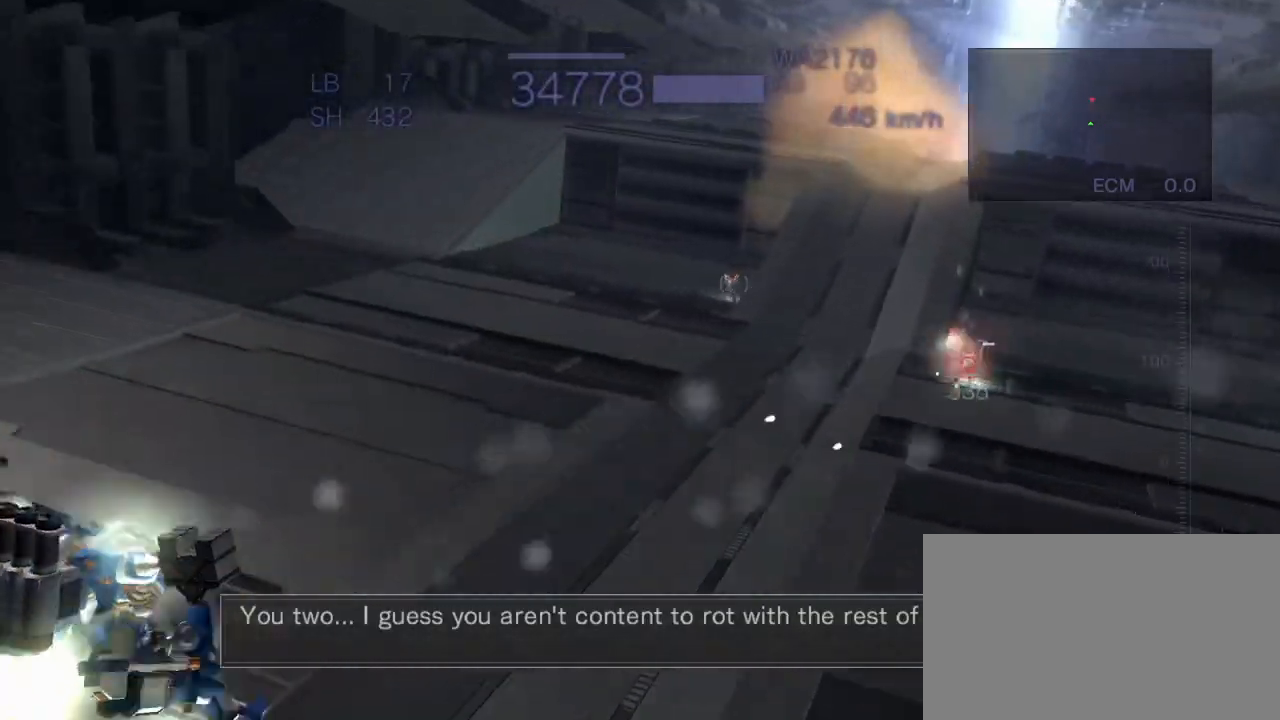
{"buttons": ["CROSS", "R2"], "left_stick": "right", "events": [[133, "SQUARE", "down"], [233, "SQUARE", "up"], [233, "left_stick", "center"], [467, "left_stick", "right"]]}
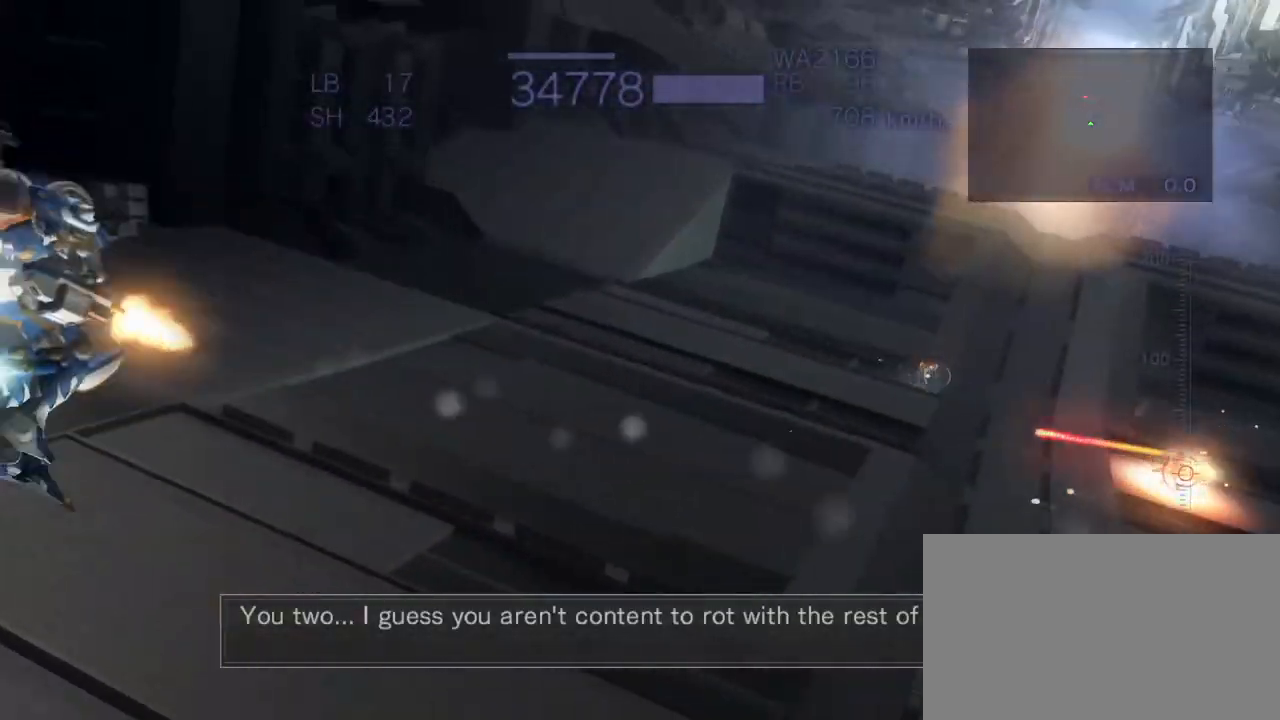
{"buttons": ["CROSS", "R2"], "left_stick": "down", "events": [[150, "SQUARE", "down"], [333, "SQUARE", "up"], [417, "left_stick", "center"], [500, "left_stick", "down"]]}
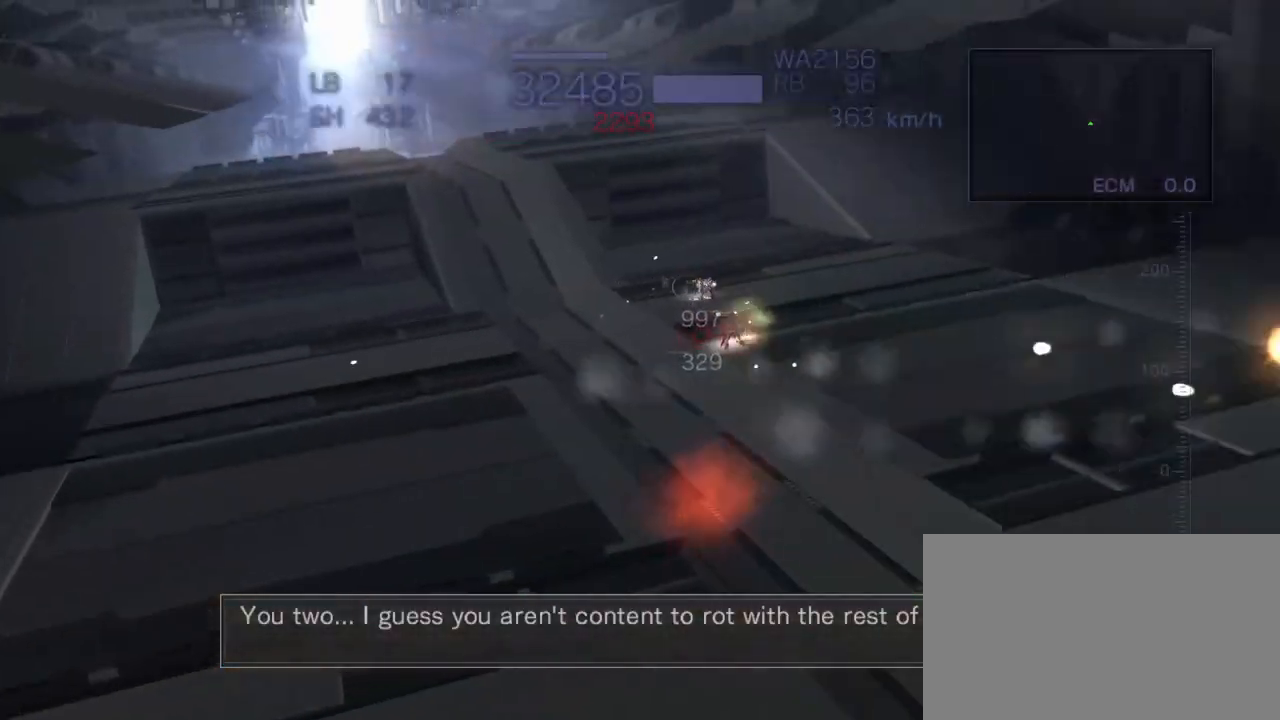
{"buttons": ["CROSS", "R2"], "left_stick": "right", "events": [[67, "SQUARE", "down"], [150, "SQUARE", "up"], [233, "left_stick", "right"], [283, "SQUARE", "down"], [367, "SQUARE", "up"]]}
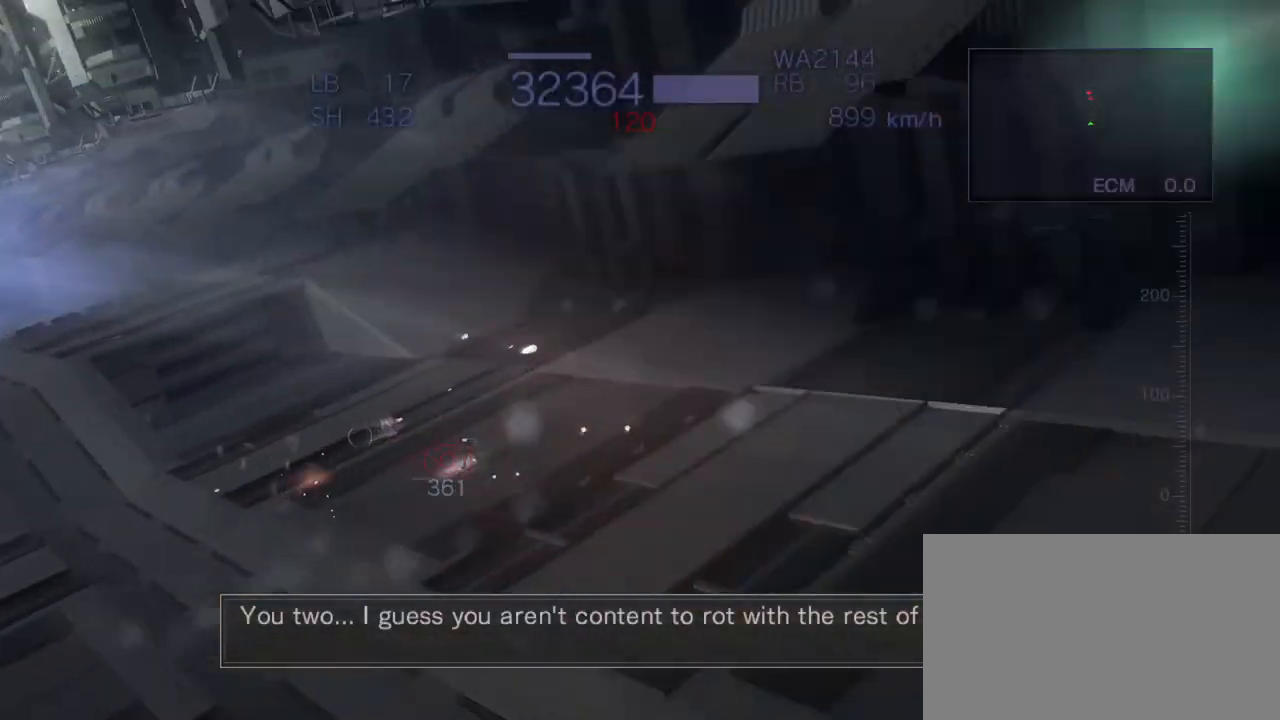
{"buttons": ["R2"], "left_stick": "center", "events": [[50, "CROSS", "up"], [50, "left_stick", "center"], [333, "CIRCLE", "down"], [417, "CIRCLE", "up"]]}
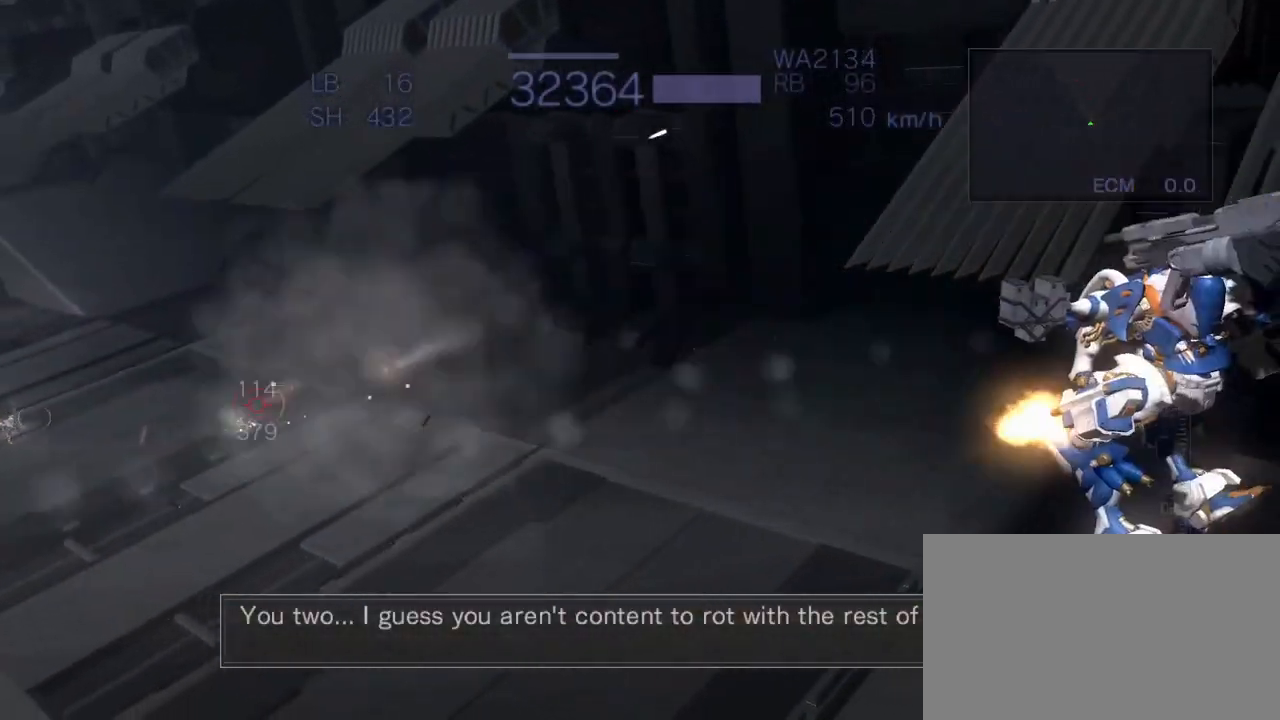
{"buttons": ["CROSS", "R2"], "left_stick": "center"}
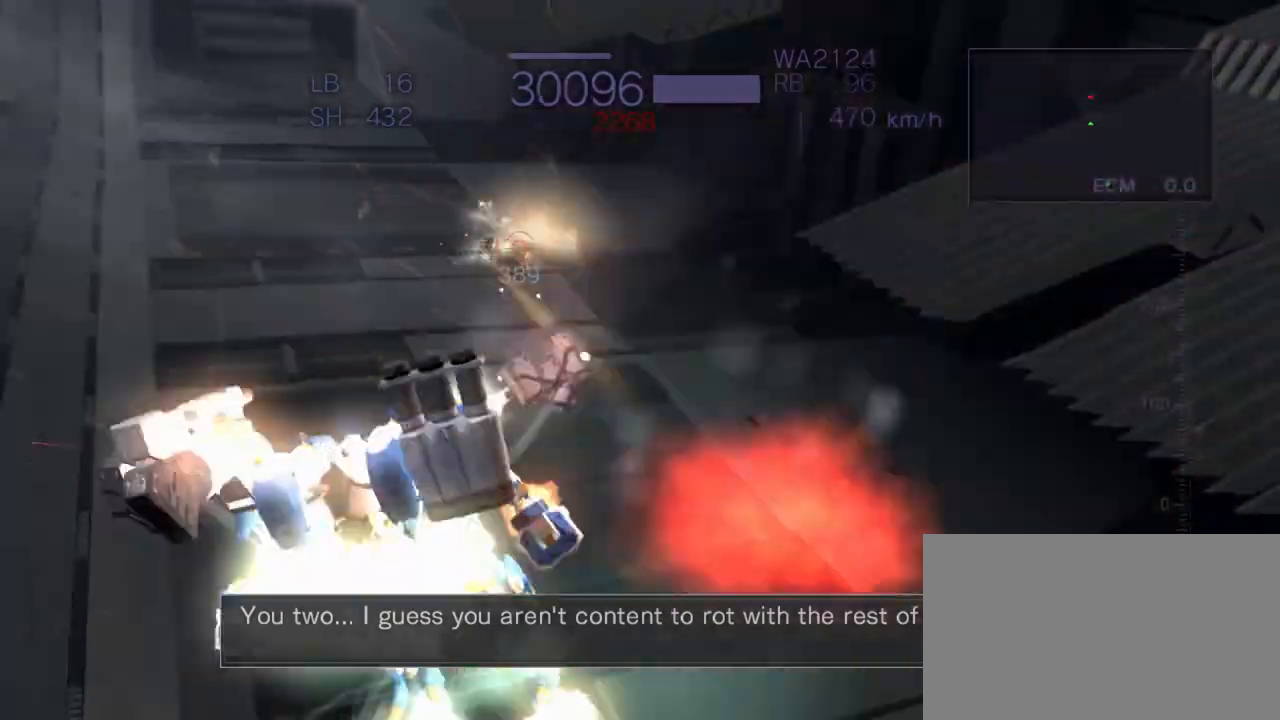
{"buttons": ["R2"], "left_stick": "center", "events": [[50, "left_stick", "down"], [100, "SQUARE", "down"], [200, "SQUARE", "up"], [233, "left_stick", "left"], [317, "SQUARE", "down"], [417, "SQUARE", "up"], [500, "CROSS", "up"], [500, "left_stick", "center"]]}
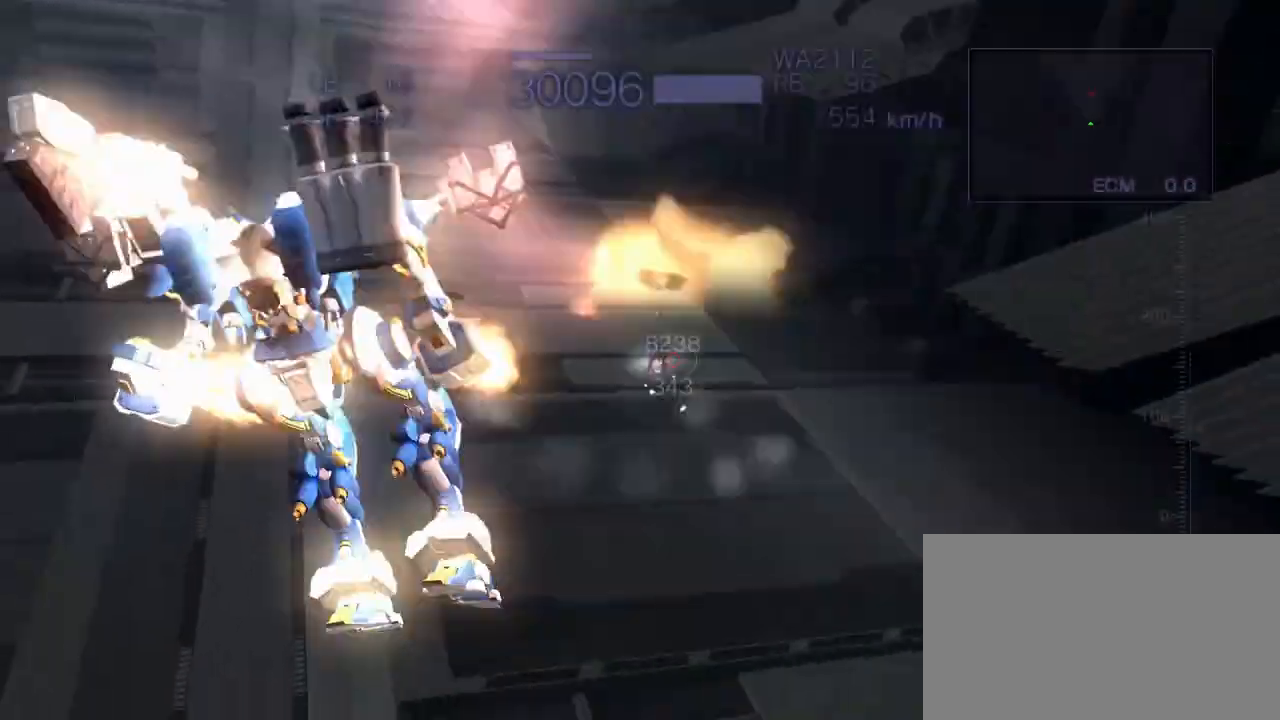
{"buttons": ["CROSS", "R2"], "left_stick": "up", "events": [[400, "CROSS", "down"], [450, "left_stick", "up"]]}
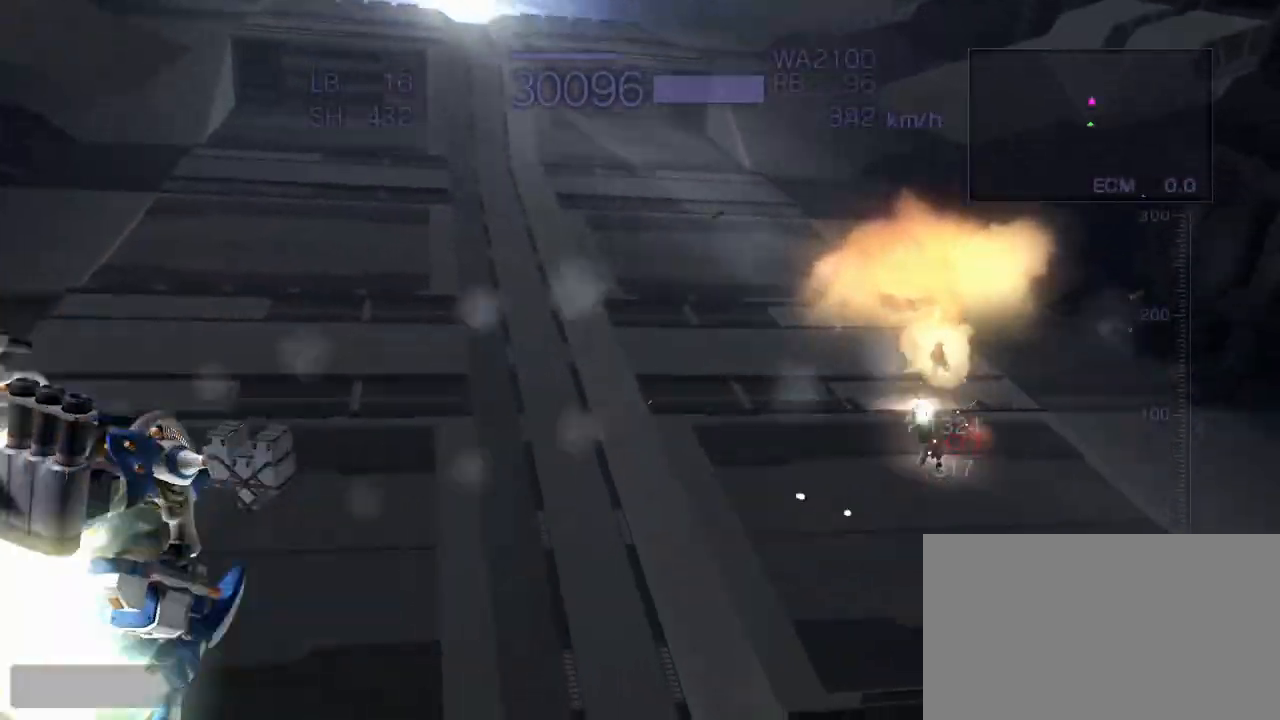
{"buttons": ["CROSS", "R2"], "left_stick": "left", "events": [[50, "SQUARE", "down"], [183, "SQUARE", "up"], [233, "left_stick", "left"], [300, "SQUARE", "down"], [483, "SQUARE", "up"]]}
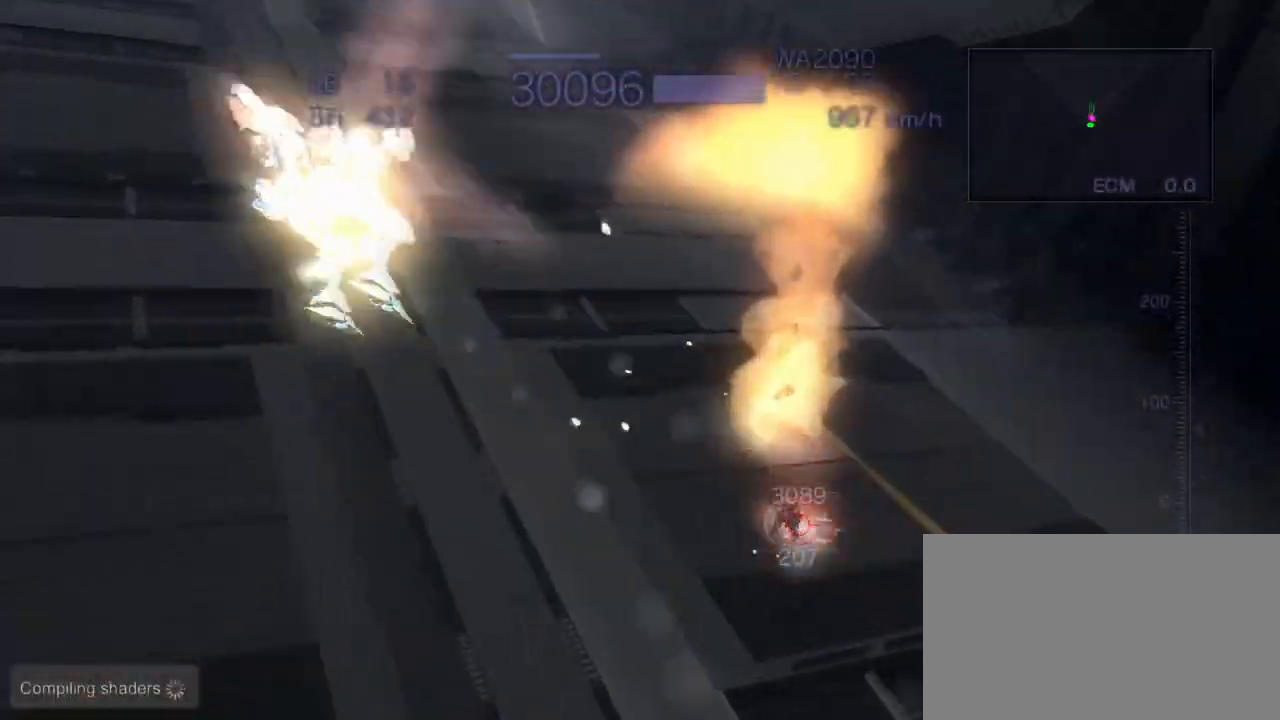
{"buttons": ["CROSS", "R2"], "left_stick": "center", "events": [[50, "left_stick", "down"], [217, "SQUARE", "down"], [467, "SQUARE", "up"], [500, "left_stick", "center"]]}
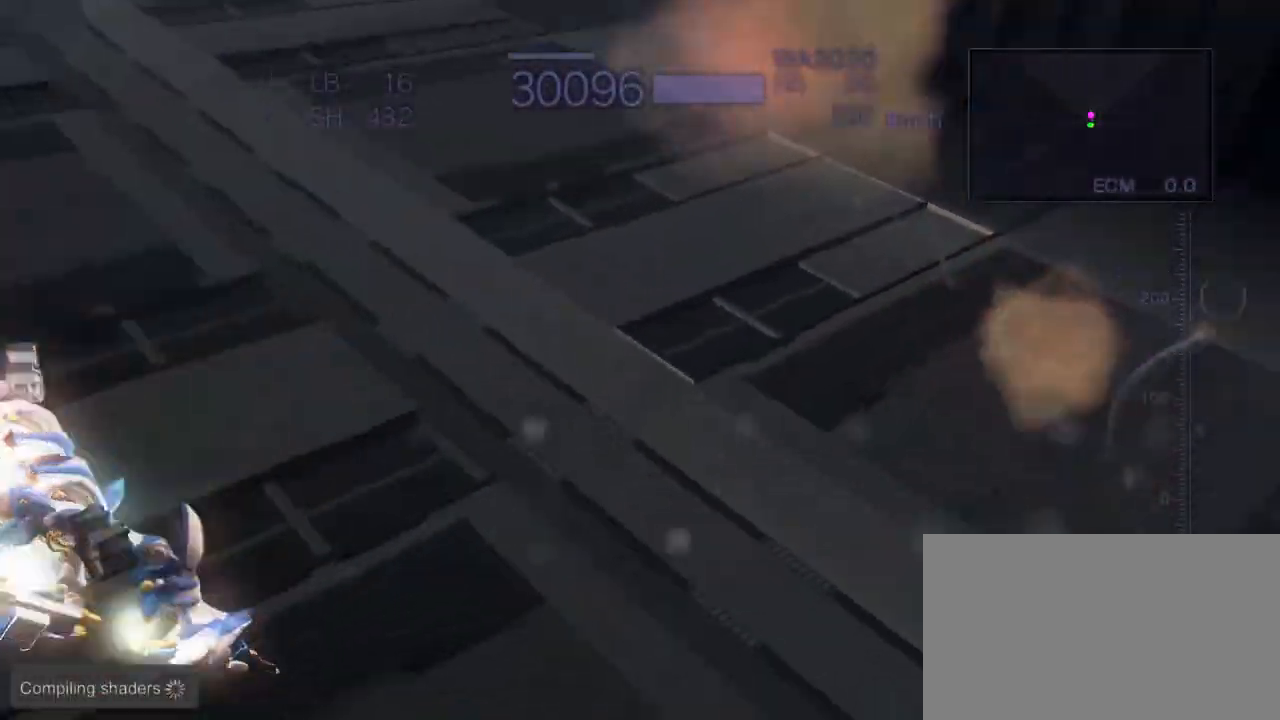
{"buttons": ["CROSS", "SQUARE", "R2"], "left_stick": "left", "events": [[50, "CROSS", "up"], [267, "left_stick", "left"], [283, "CROSS", "down"], [417, "SQUARE", "down"]]}